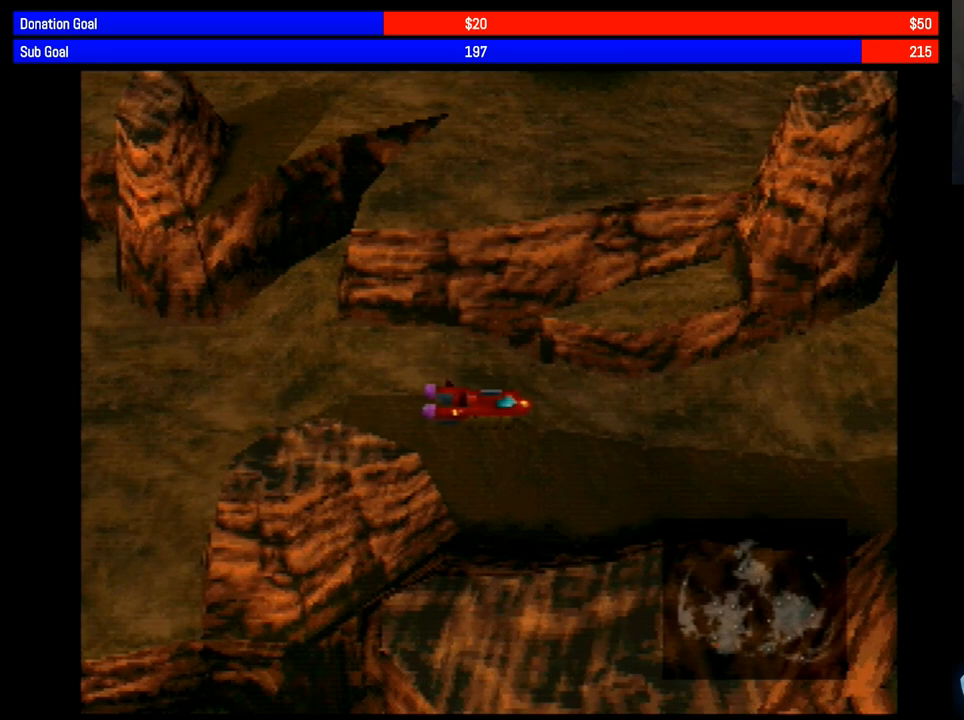
Gameplay with a controller (PlayStation layout); each line is a JSON object with the inputs held at the frame after it. "events" lists button and stick changes between this image and that frame as [ms after this image, input, new state], when the widget could be followed in between. Not read: L3 R3 left_stick right_stick.
{"buttons": ["CIRCLE", "DPAD_RIGHT"], "events": [[183, "DPAD_RIGHT", "down"], [317, "CROSS", "down"], [450, "CROSS", "up"], [500, "CIRCLE", "down"]]}
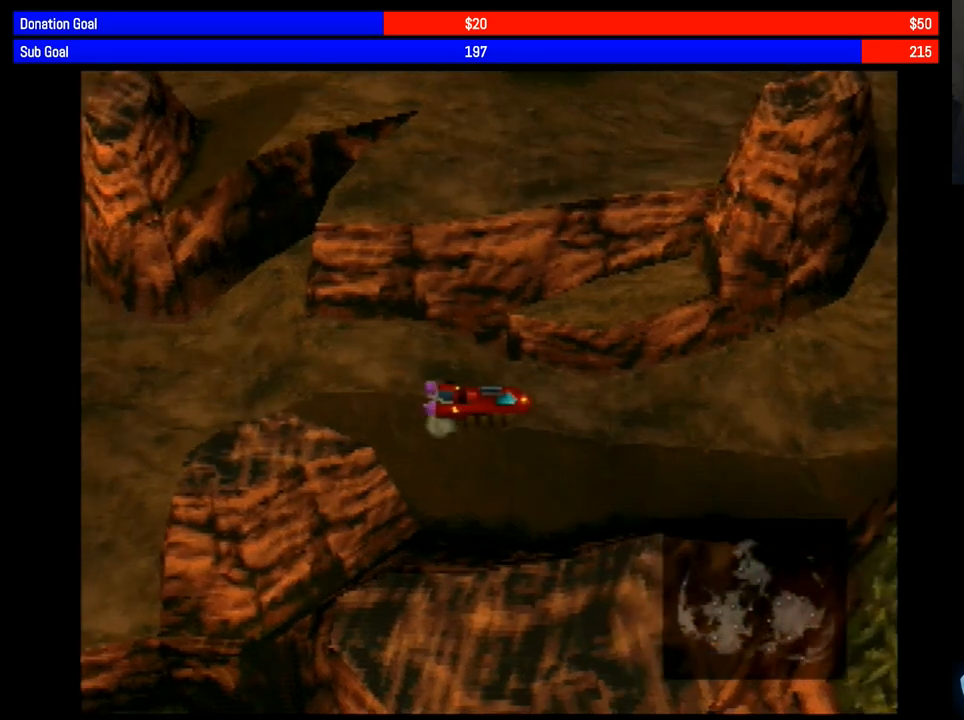
{"buttons": ["CIRCLE", "DPAD_RIGHT"], "events": [[350, "CROSS", "down"], [433, "CROSS", "up"]]}
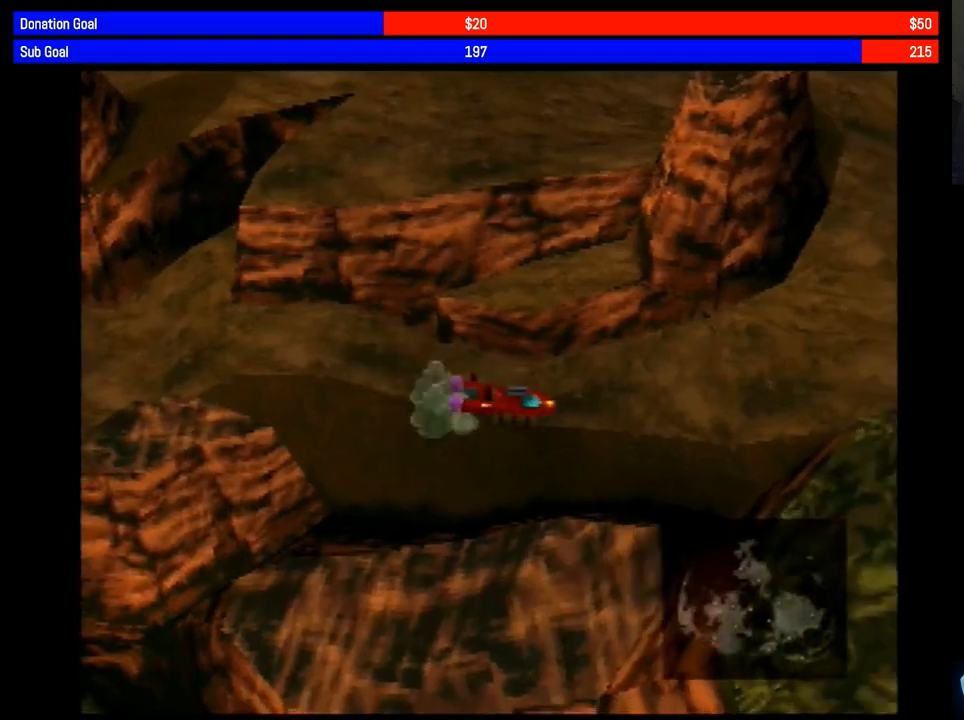
{"buttons": ["CROSS", "CIRCLE", "DPAD_RIGHT"], "events": [[400, "CROSS", "down"]]}
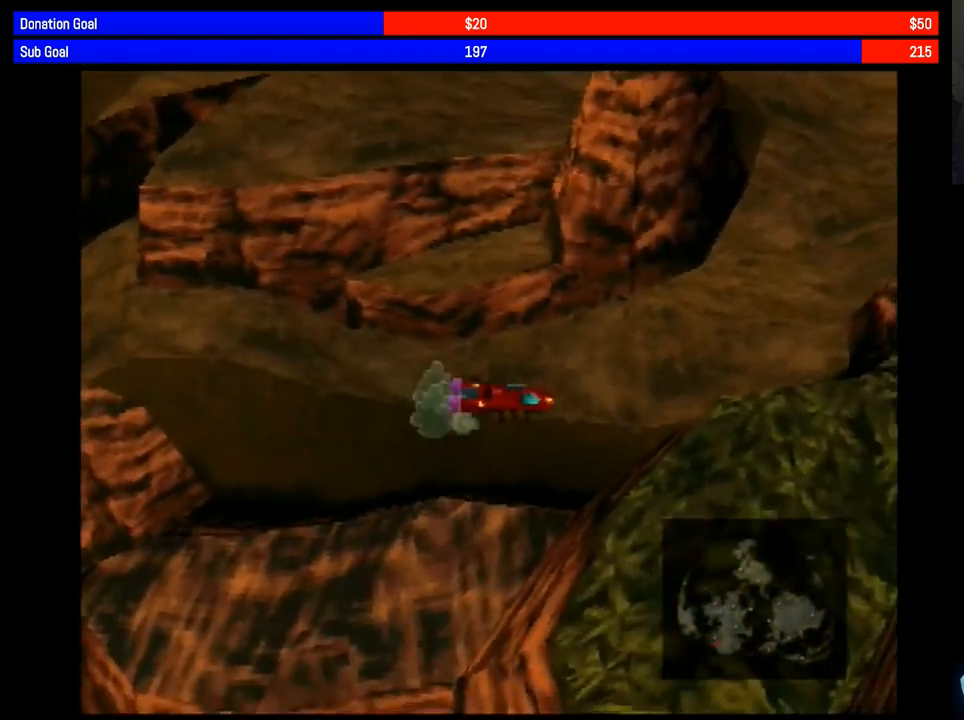
{"buttons": [], "events": [[17, "CROSS", "up"], [217, "CIRCLE", "up"], [500, "DPAD_RIGHT", "up"]]}
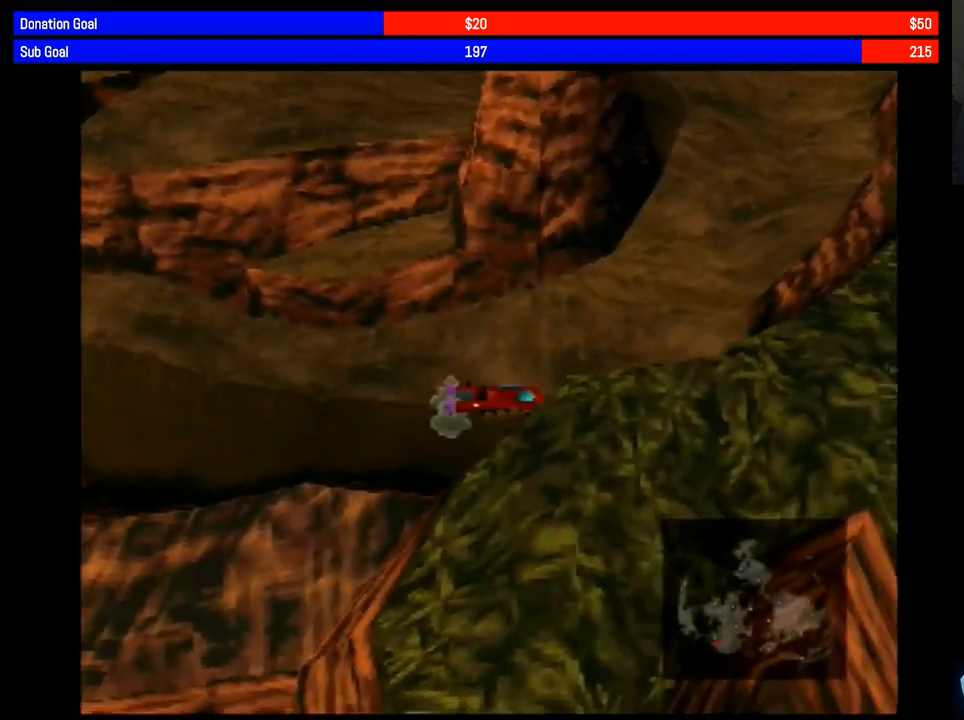
{"buttons": ["CROSS", "DPAD_UP"], "events": [[17, "DPAD_RIGHT", "down"], [33, "DPAD_RIGHT", "up"], [217, "DPAD_UP", "down"], [417, "CROSS", "down"]]}
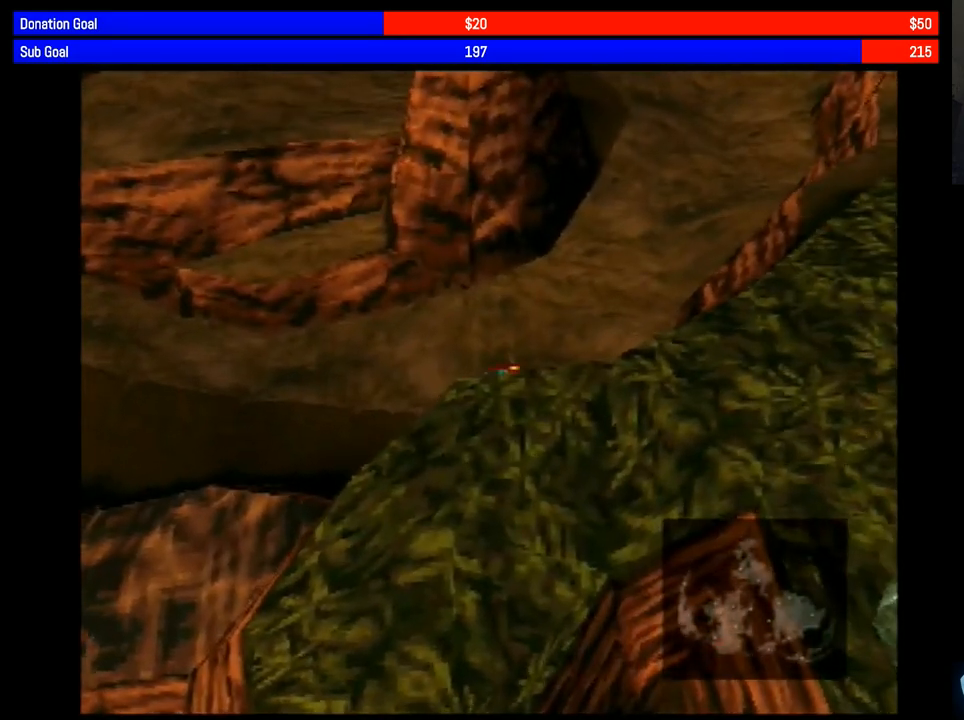
{"buttons": [], "events": [[17, "CROSS", "up"], [100, "DPAD_UP", "up"]]}
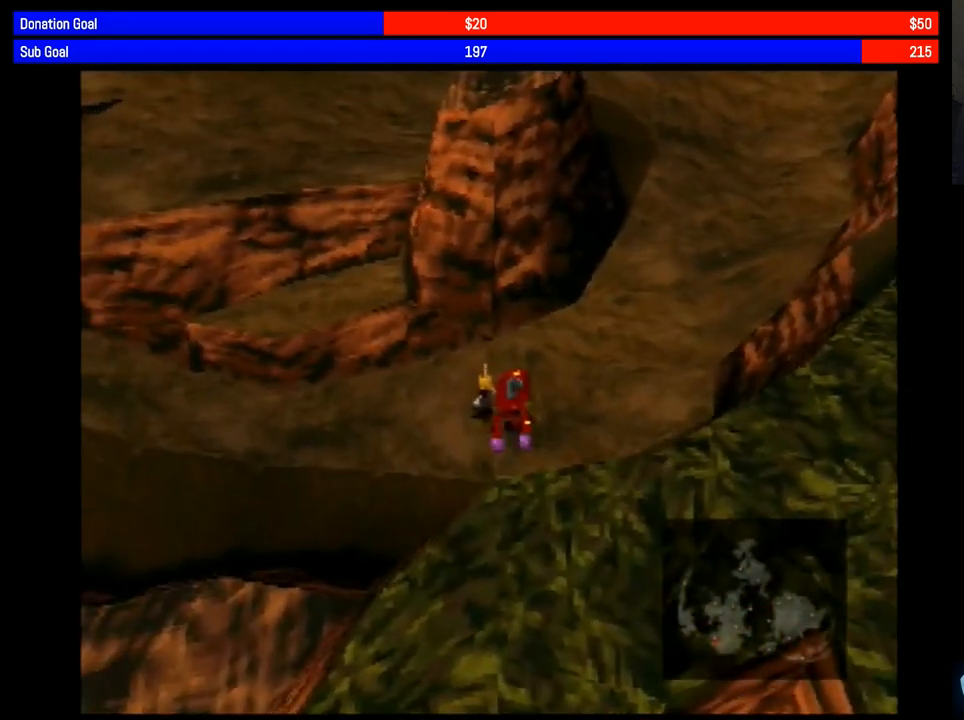
{"buttons": ["DPAD_RIGHT"], "events": [[33, "CIRCLE", "down"], [267, "CIRCLE", "up"], [383, "DPAD_RIGHT", "down"]]}
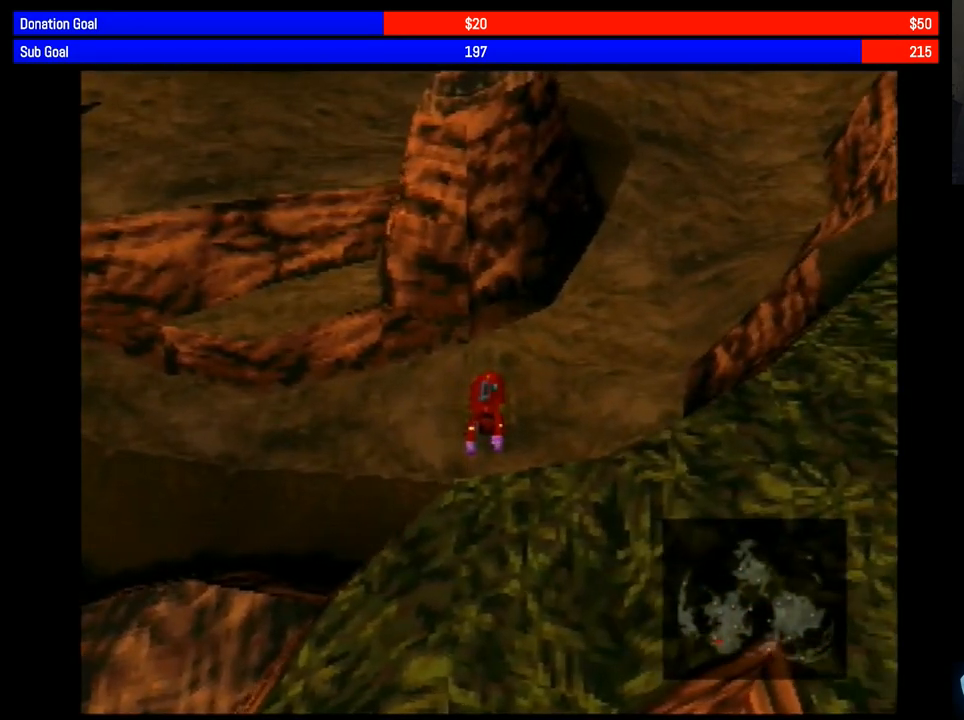
{"buttons": [], "events": [[117, "CROSS", "down"], [217, "CROSS", "up"], [283, "CIRCLE", "down"], [367, "CIRCLE", "up"], [433, "DPAD_RIGHT", "up"]]}
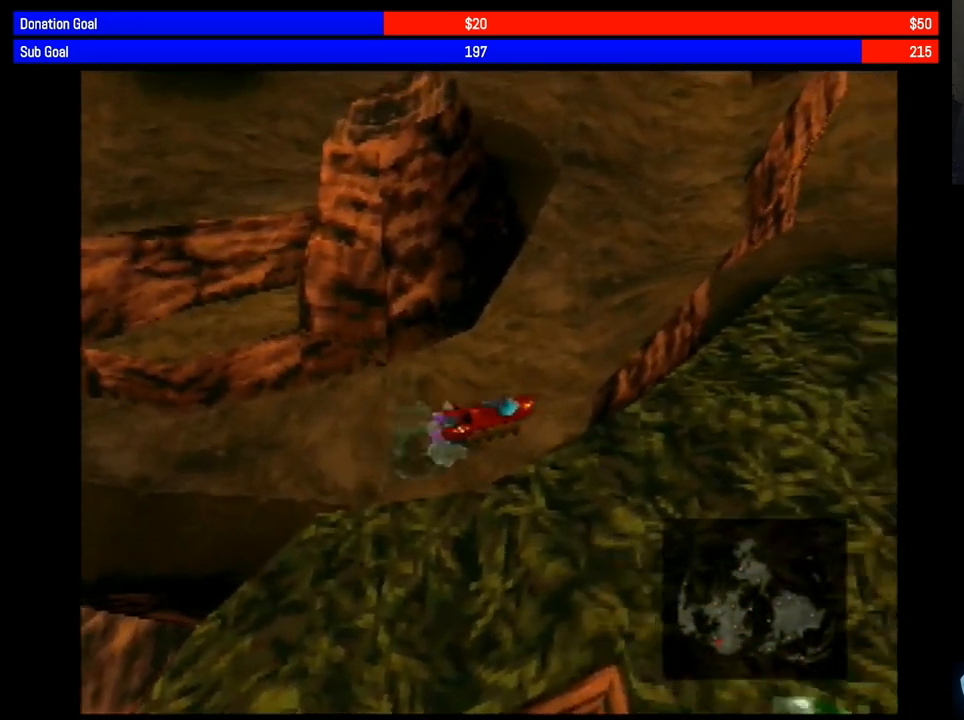
{"buttons": ["DPAD_UP"], "events": [[350, "DPAD_UP", "down"]]}
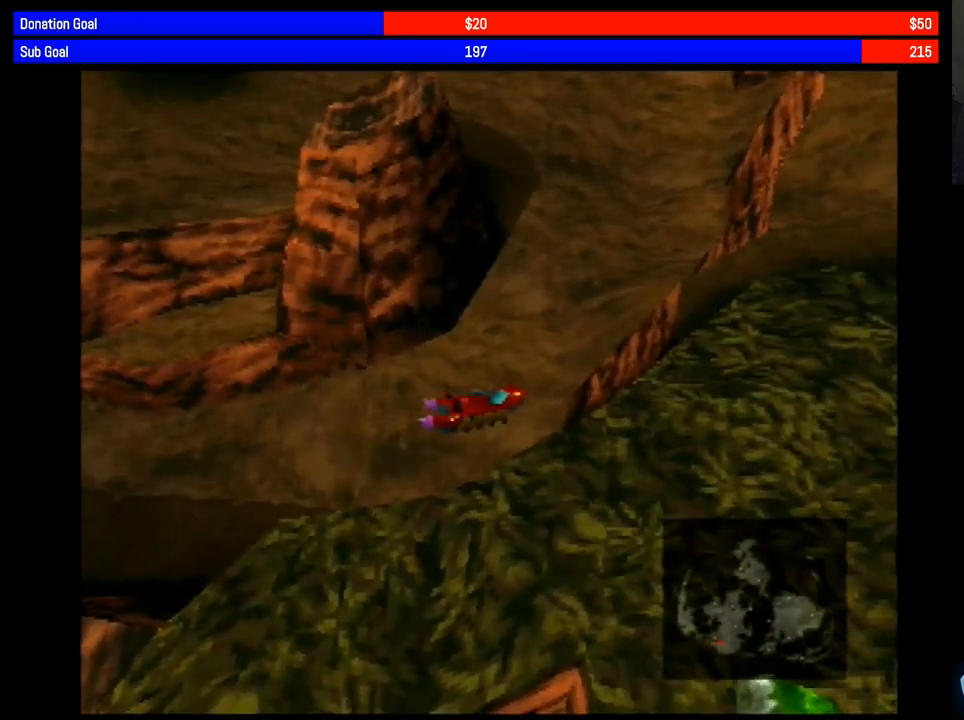
{"buttons": ["DPAD_RIGHT"], "events": [[67, "DPAD_UP", "up"], [433, "DPAD_RIGHT", "down"]]}
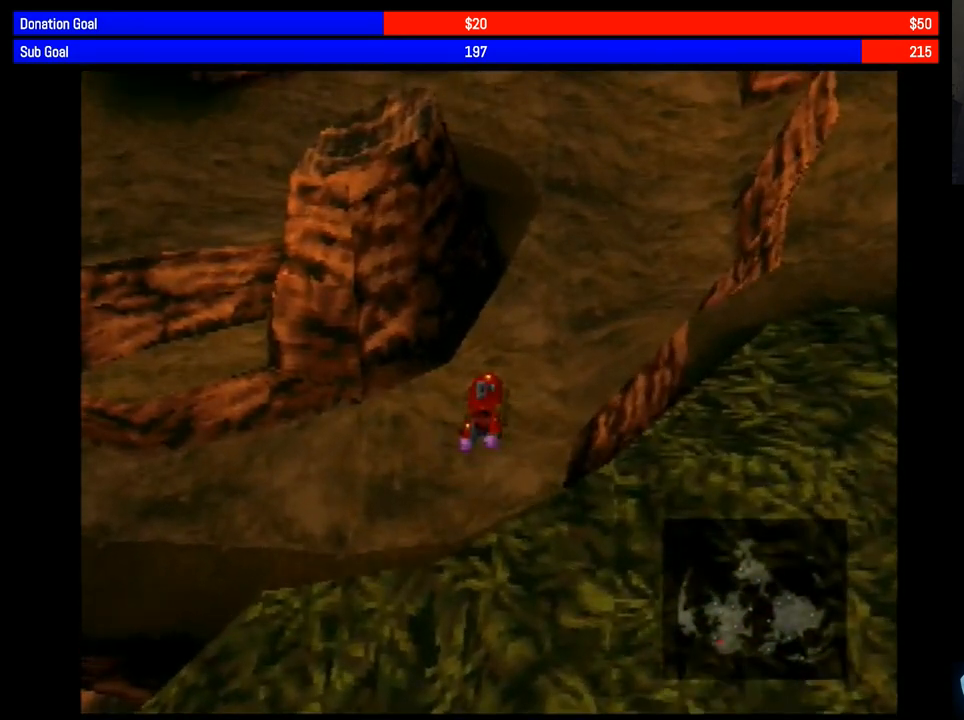
{"buttons": ["DPAD_UP"], "events": [[200, "DPAD_RIGHT", "up"], [450, "DPAD_UP", "down"]]}
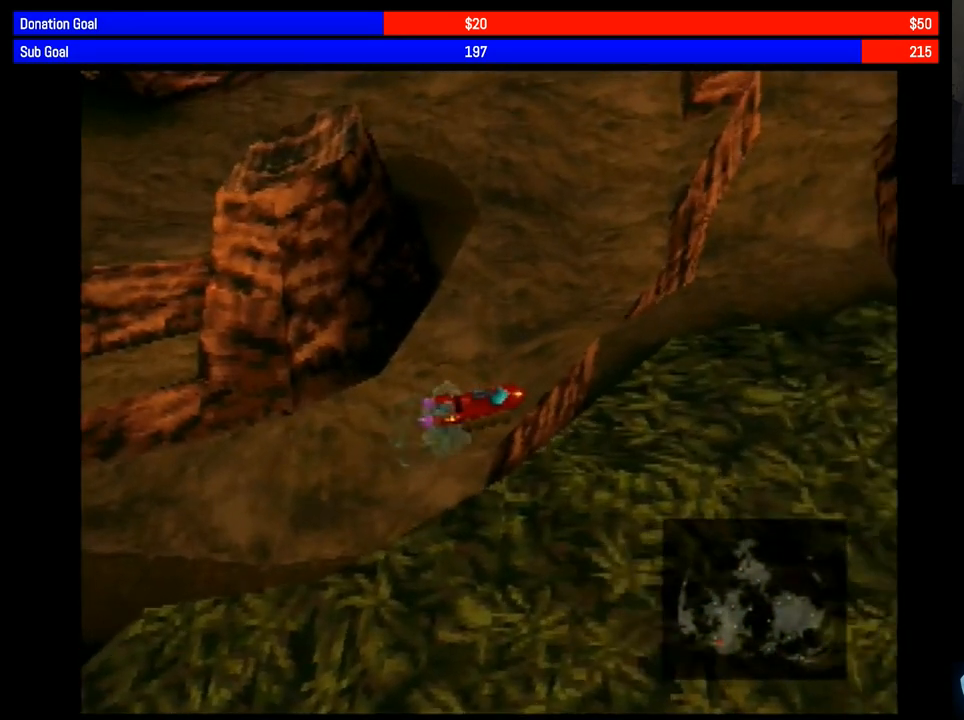
{"buttons": ["DPAD_UP"], "events": []}
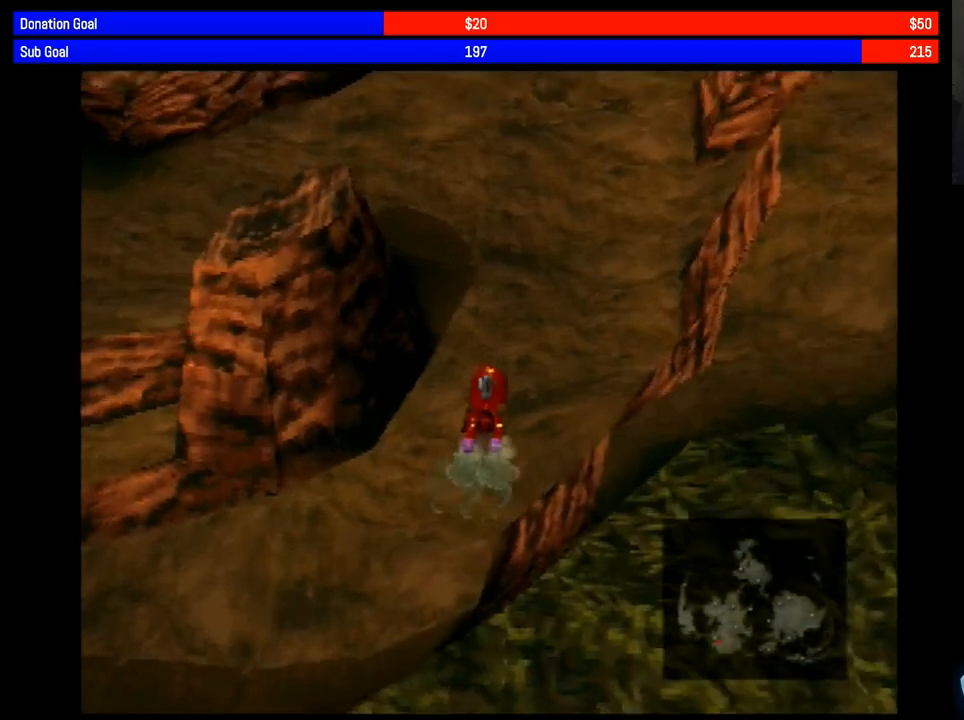
{"buttons": ["DPAD_UP"], "events": []}
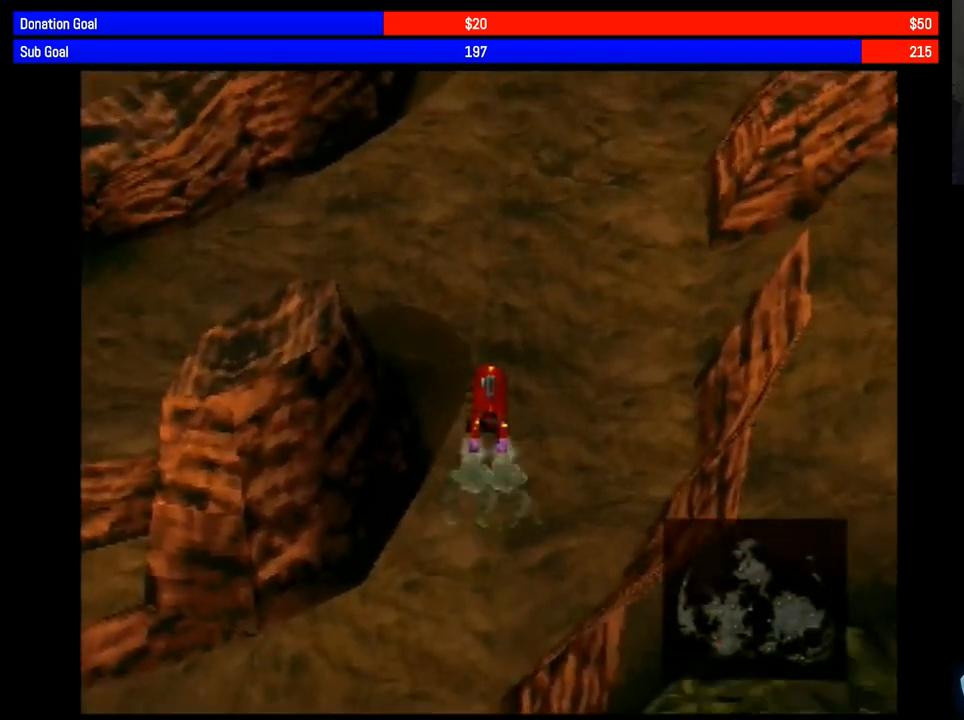
{"buttons": ["DPAD_LEFT"], "events": [[167, "DPAD_UP", "up"], [450, "DPAD_LEFT", "down"]]}
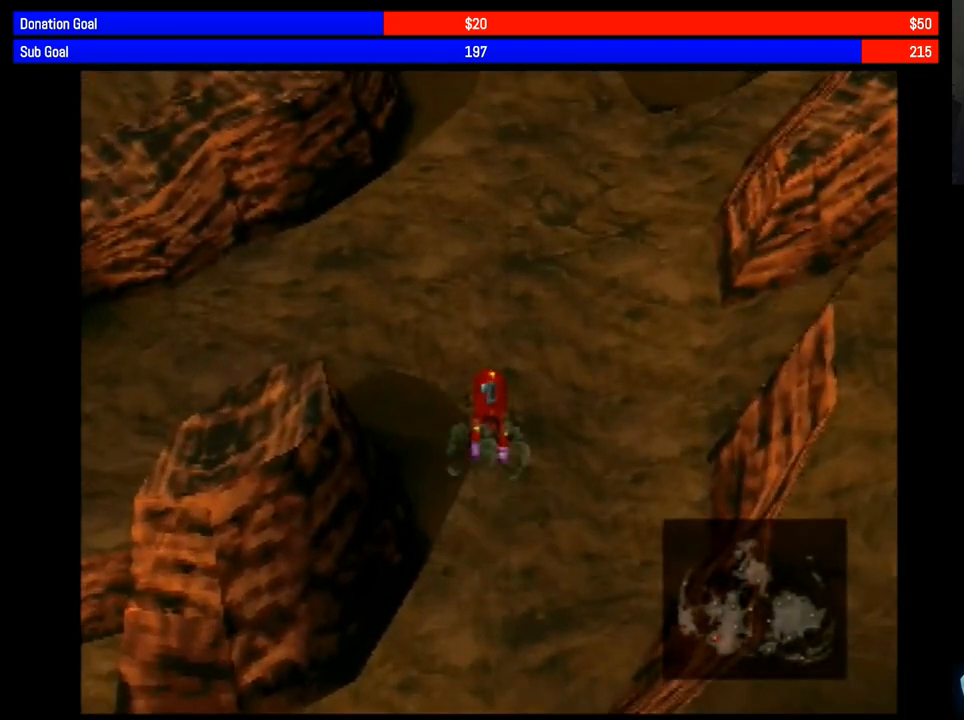
{"buttons": ["CIRCLE", "DPAD_LEFT"], "events": [[267, "CROSS", "down"], [400, "CROSS", "up"], [483, "CIRCLE", "down"]]}
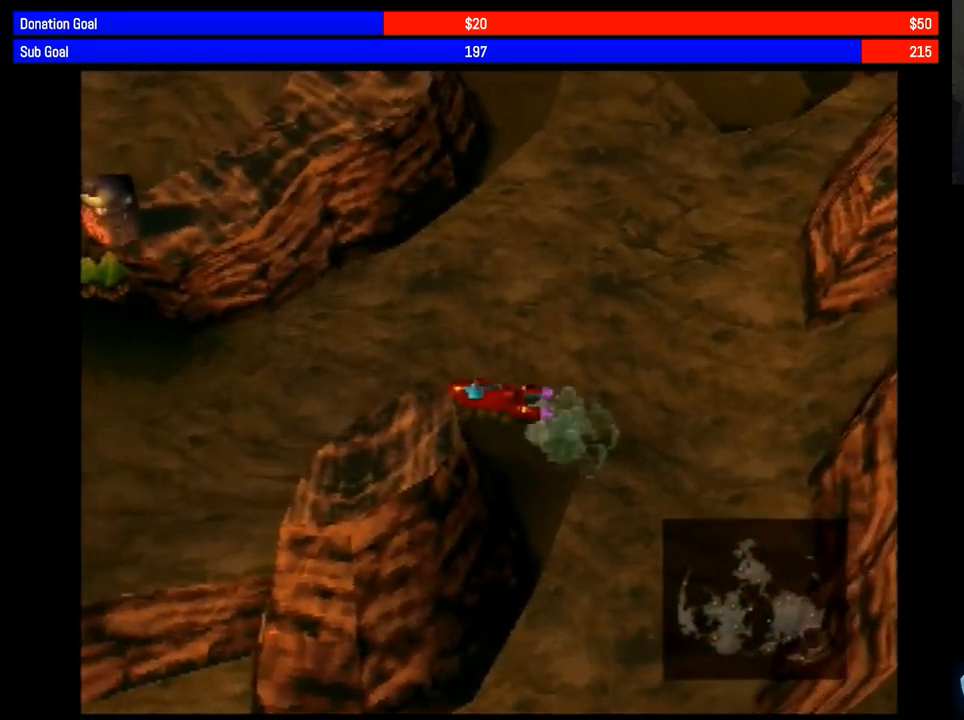
{"buttons": ["DPAD_LEFT"], "events": [[100, "CIRCLE", "up"], [333, "CROSS", "down"], [417, "CROSS", "up"]]}
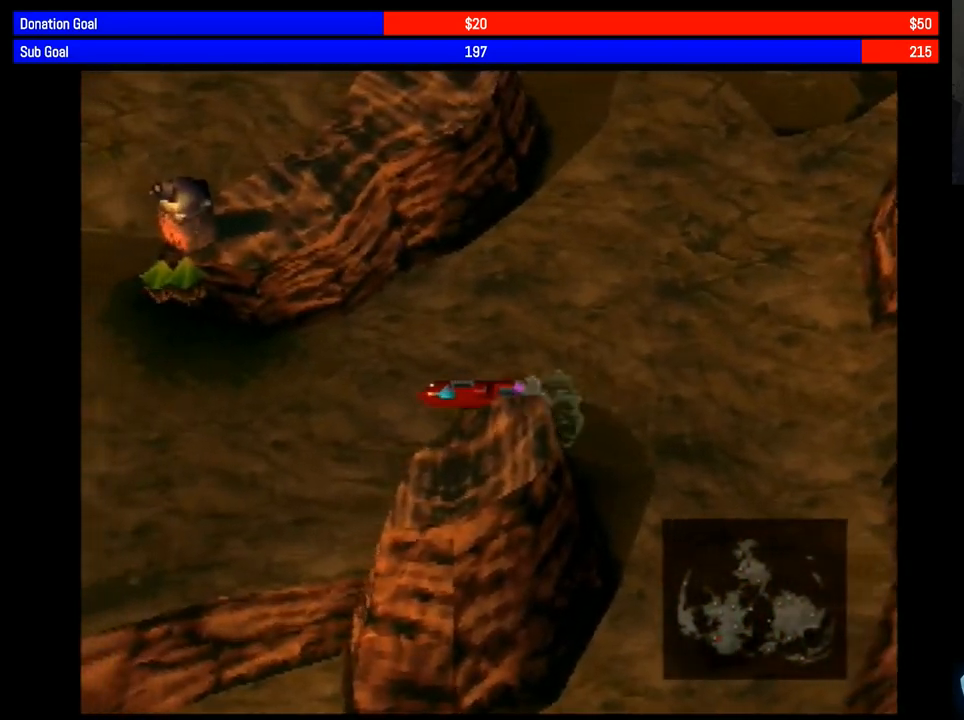
{"buttons": ["DPAD_LEFT"], "events": [[17, "CIRCLE", "down"], [150, "CIRCLE", "up"], [350, "CROSS", "down"], [450, "CROSS", "up"]]}
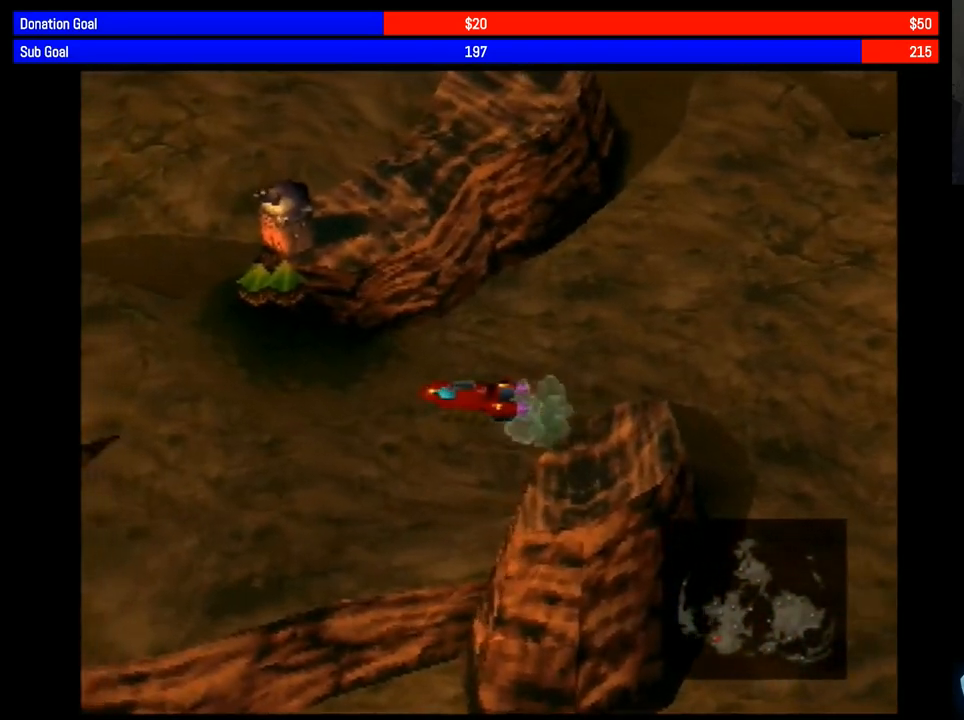
{"buttons": [], "events": [[50, "CIRCLE", "down"], [150, "CIRCLE", "up"], [317, "DPAD_LEFT", "up"]]}
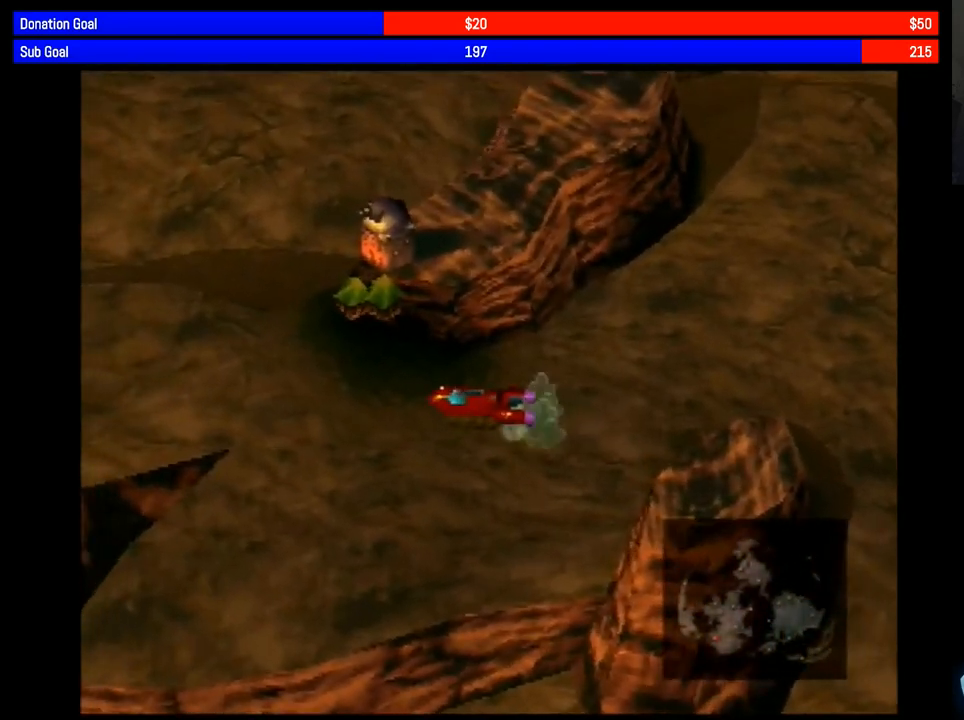
{"buttons": [], "events": []}
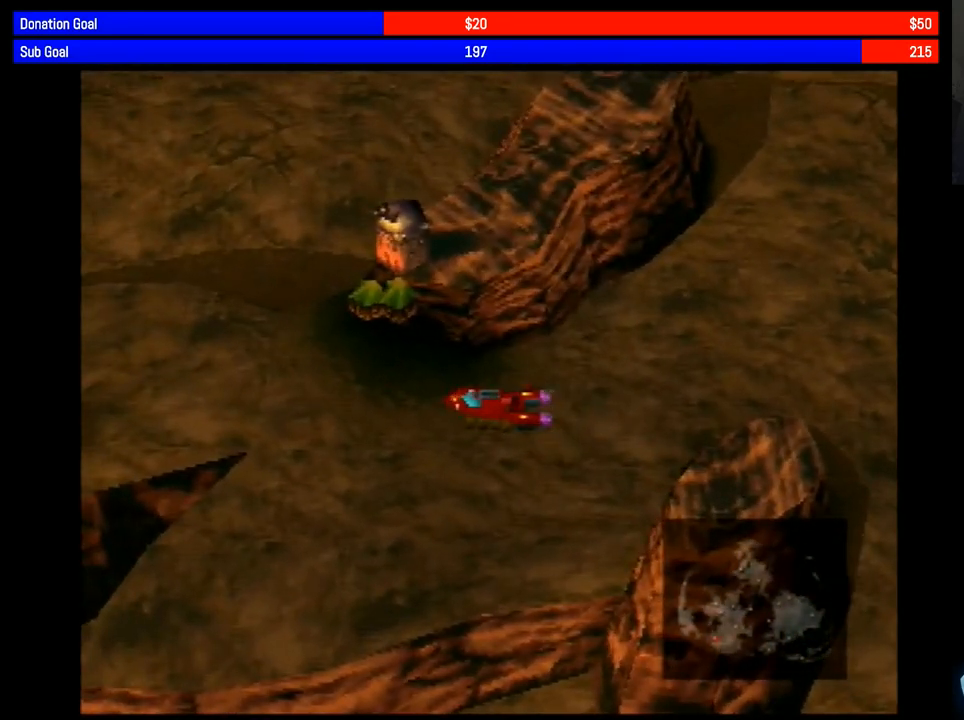
{"buttons": ["DPAD_LEFT"], "events": [[367, "DPAD_LEFT", "down"]]}
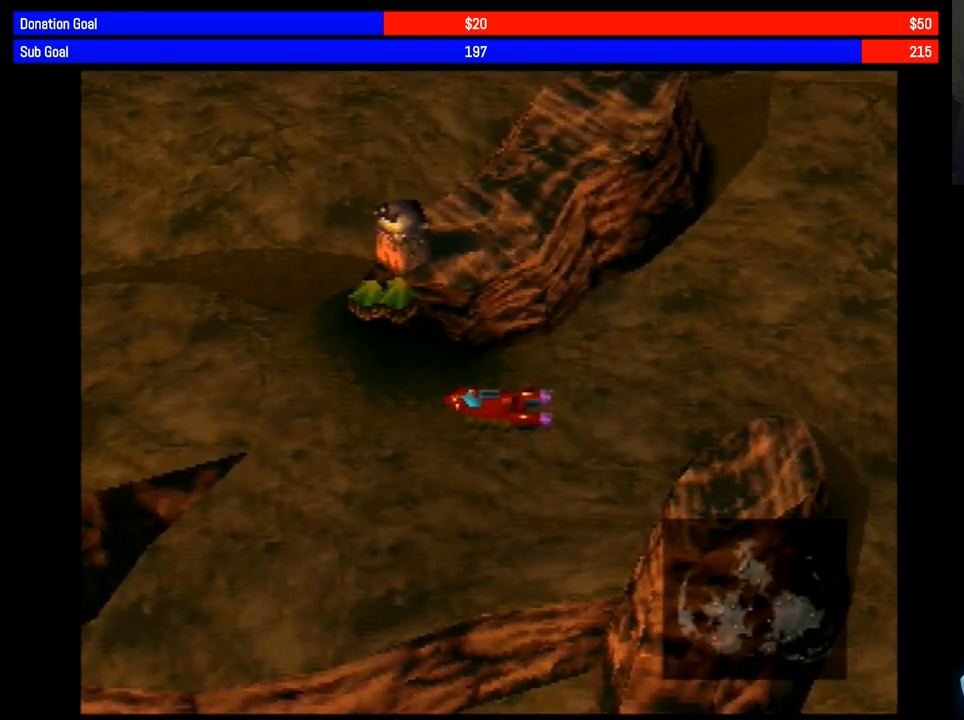
{"buttons": ["DPAD_UP"], "events": [[117, "DPAD_LEFT", "up"], [450, "DPAD_UP", "down"]]}
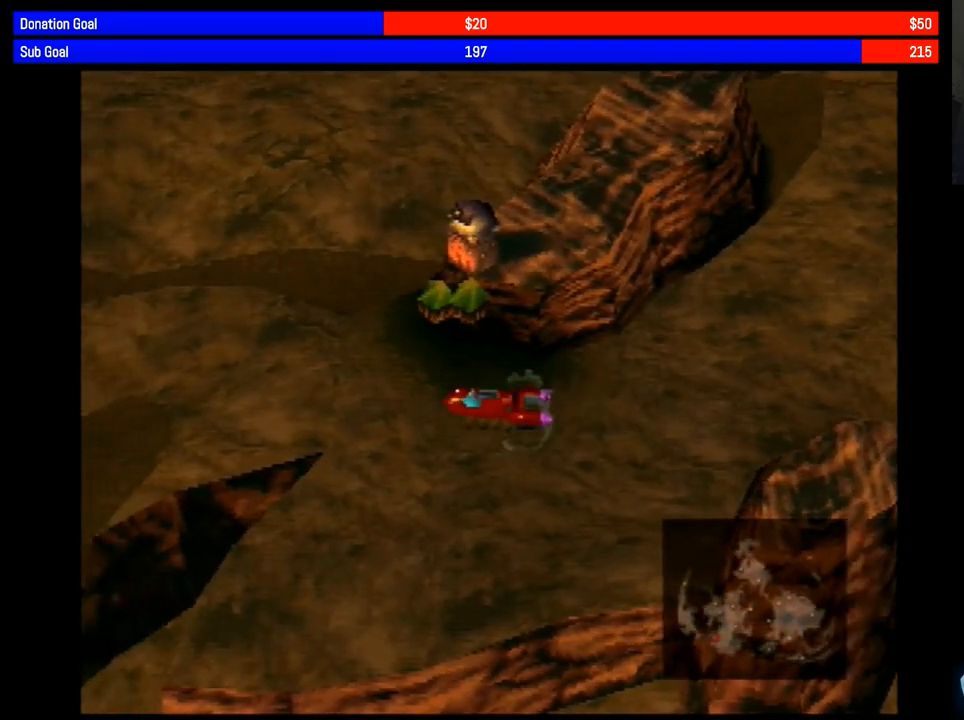
{"buttons": [], "events": [[33, "DPAD_UP", "up"], [450, "DPAD_LEFT", "down"], [500, "DPAD_LEFT", "up"]]}
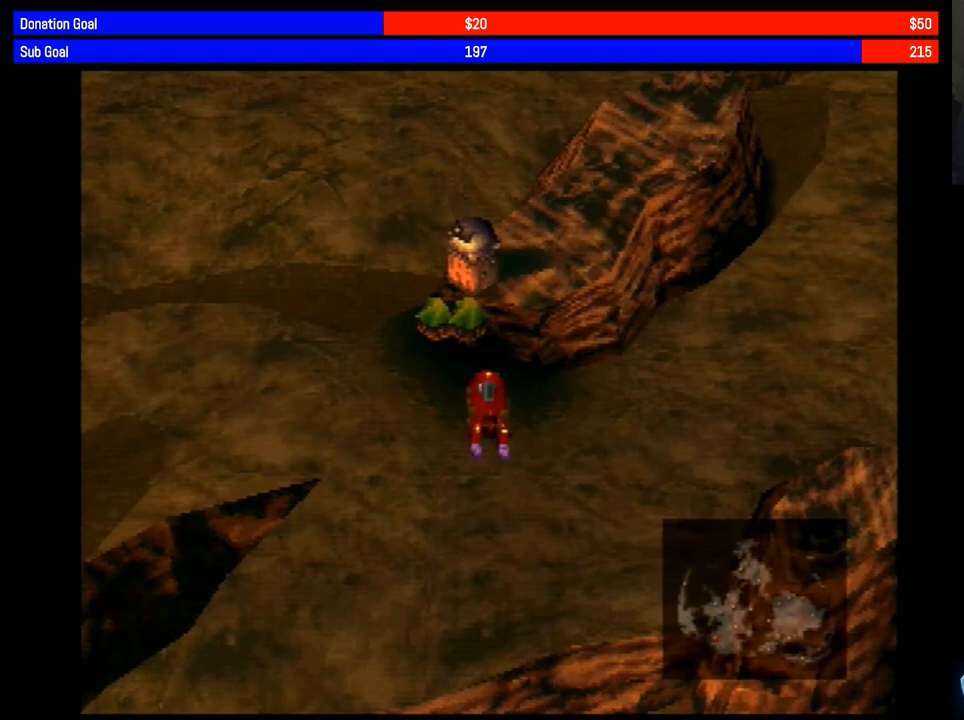
{"buttons": [], "events": []}
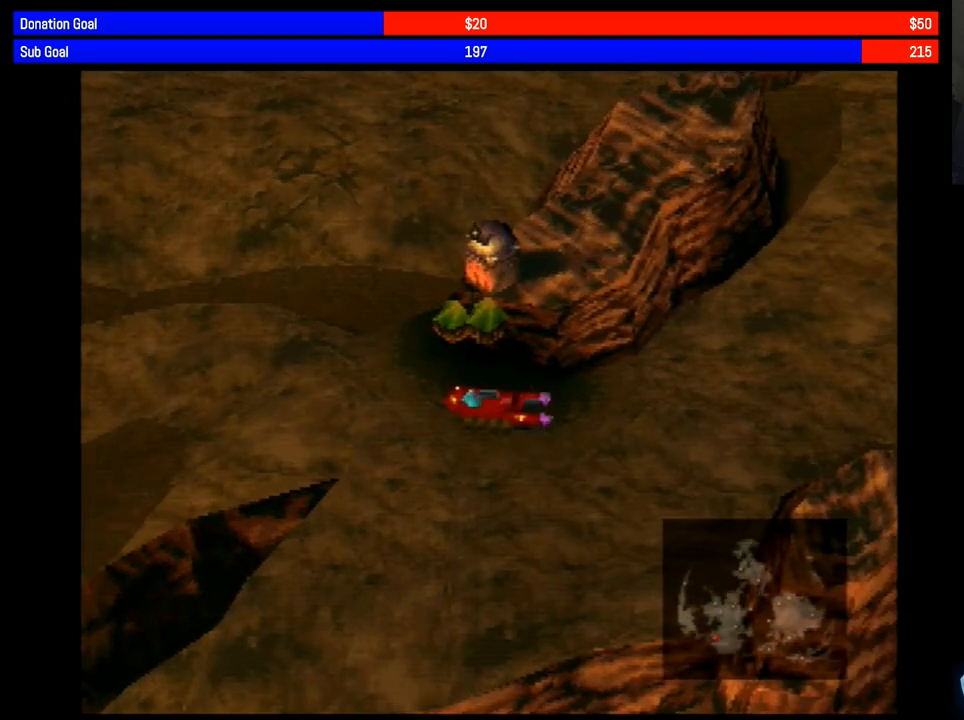
{"buttons": [], "events": []}
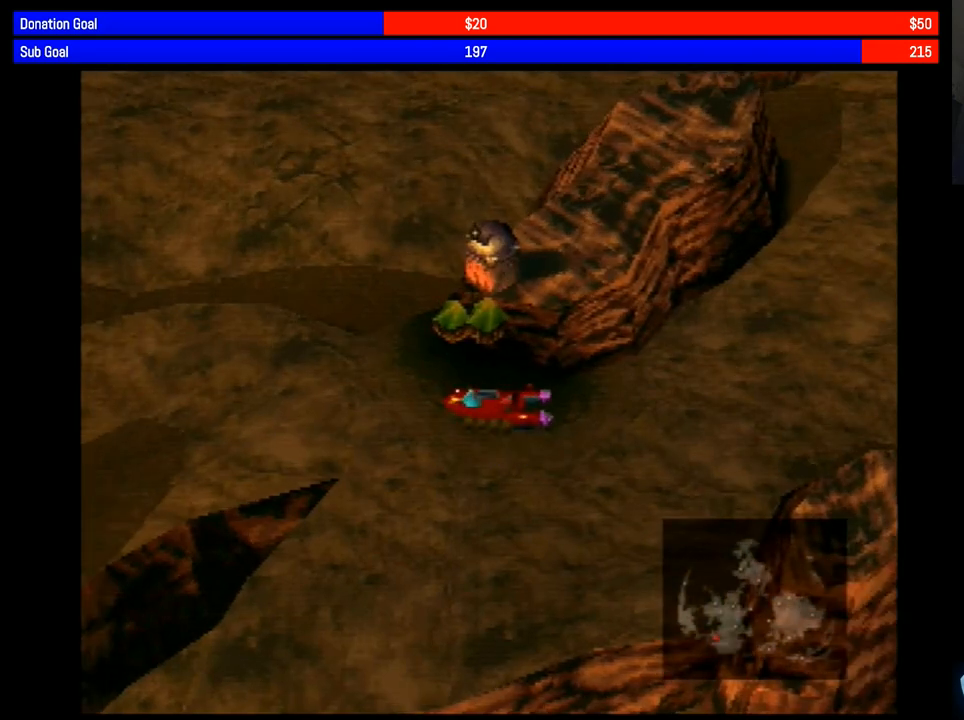
{"buttons": [], "events": []}
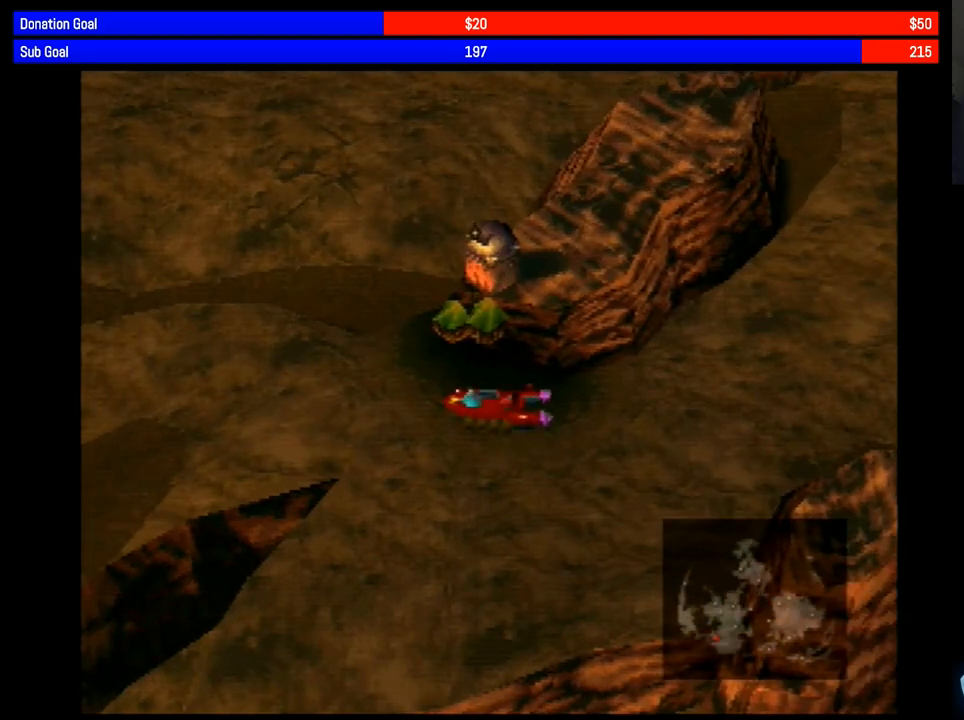
{"buttons": [], "events": [[400, "DPAD_LEFT", "down"], [450, "DPAD_LEFT", "up"]]}
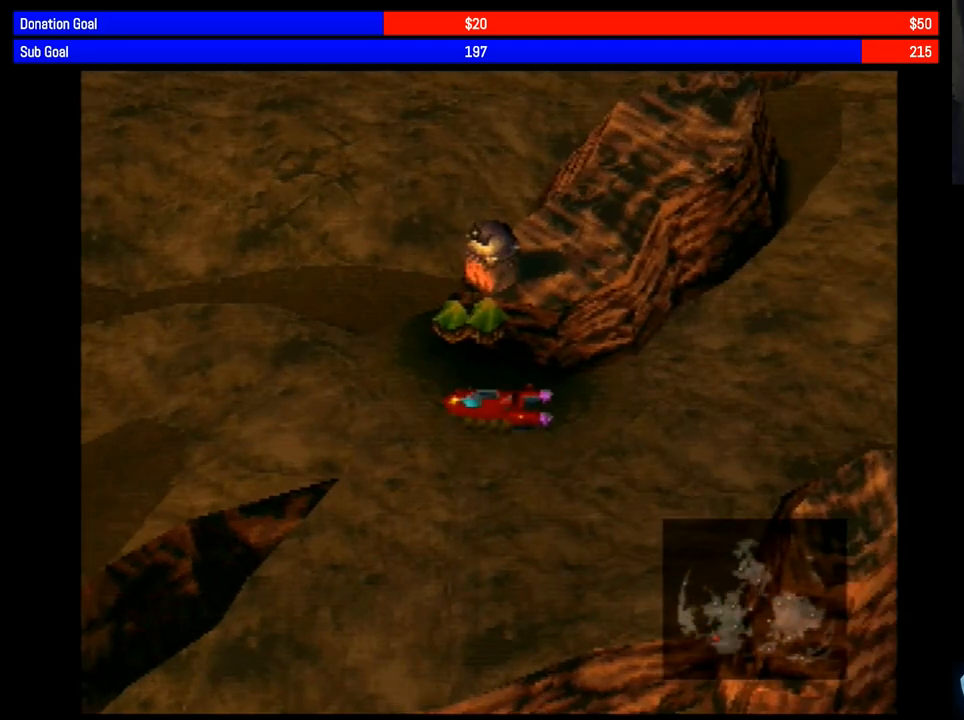
{"buttons": [], "events": []}
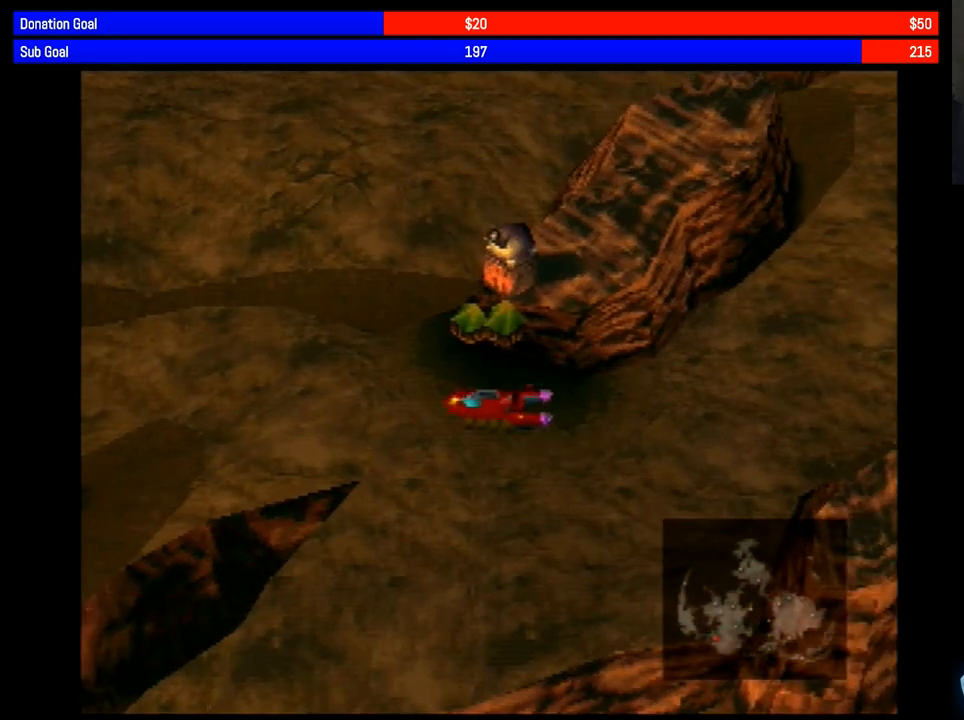
{"buttons": [], "events": [[33, "DPAD_LEFT", "down"], [67, "DPAD_LEFT", "up"]]}